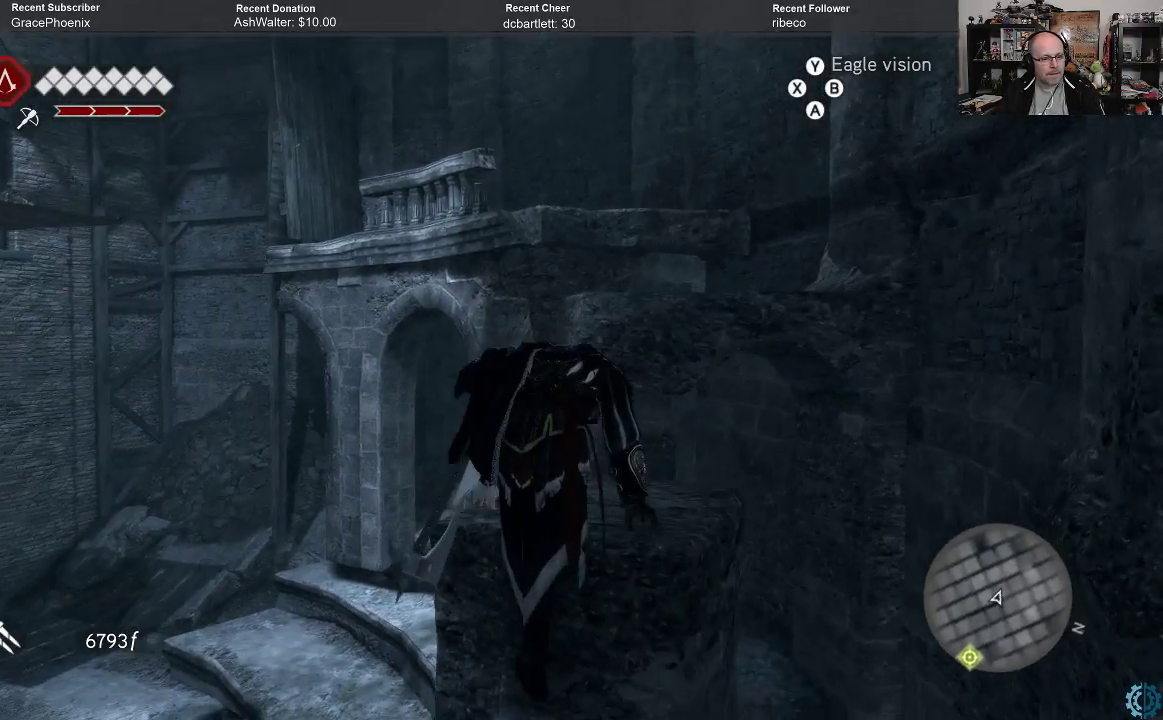
Gameplay with a controller (Xbox layout); each line is a JSON object with the inputs held at the frame after it. "events" lists button and stick changes between this image and that frame as [ms after this image, input, new state], when the widget could be followed in between.
{"buttons": ["A", "R2"], "left_stick": "up", "right_stick": "center", "events": []}
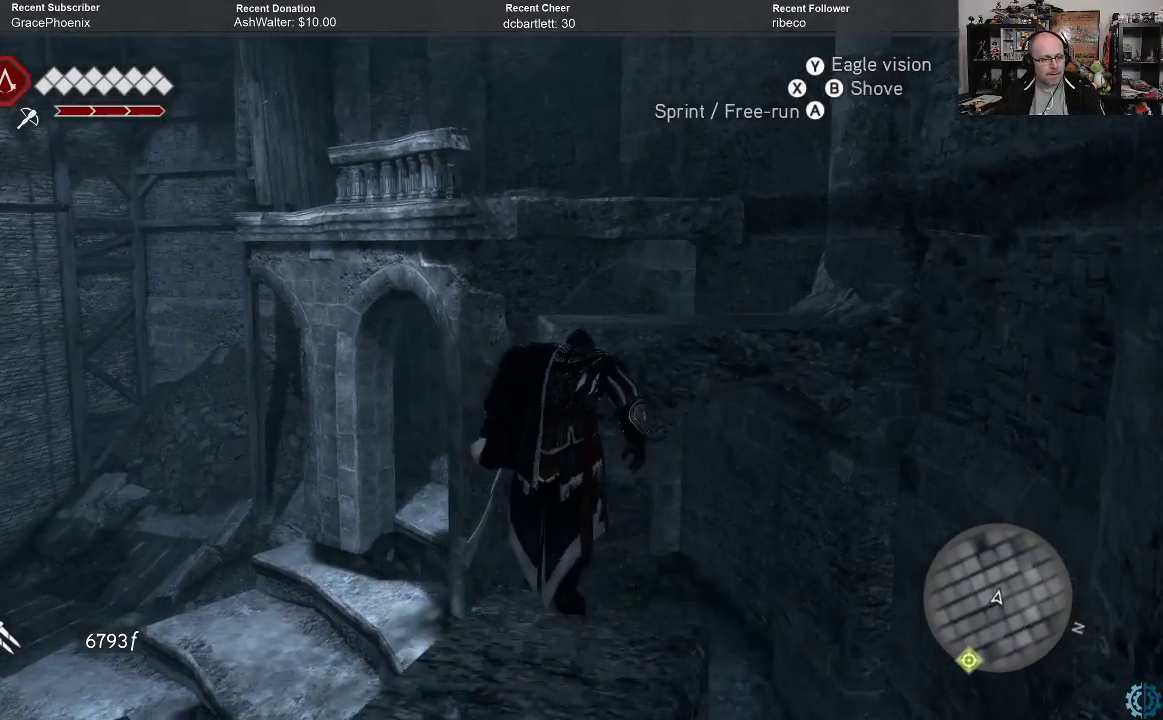
{"buttons": ["A", "R2"], "left_stick": "up", "right_stick": "center", "events": []}
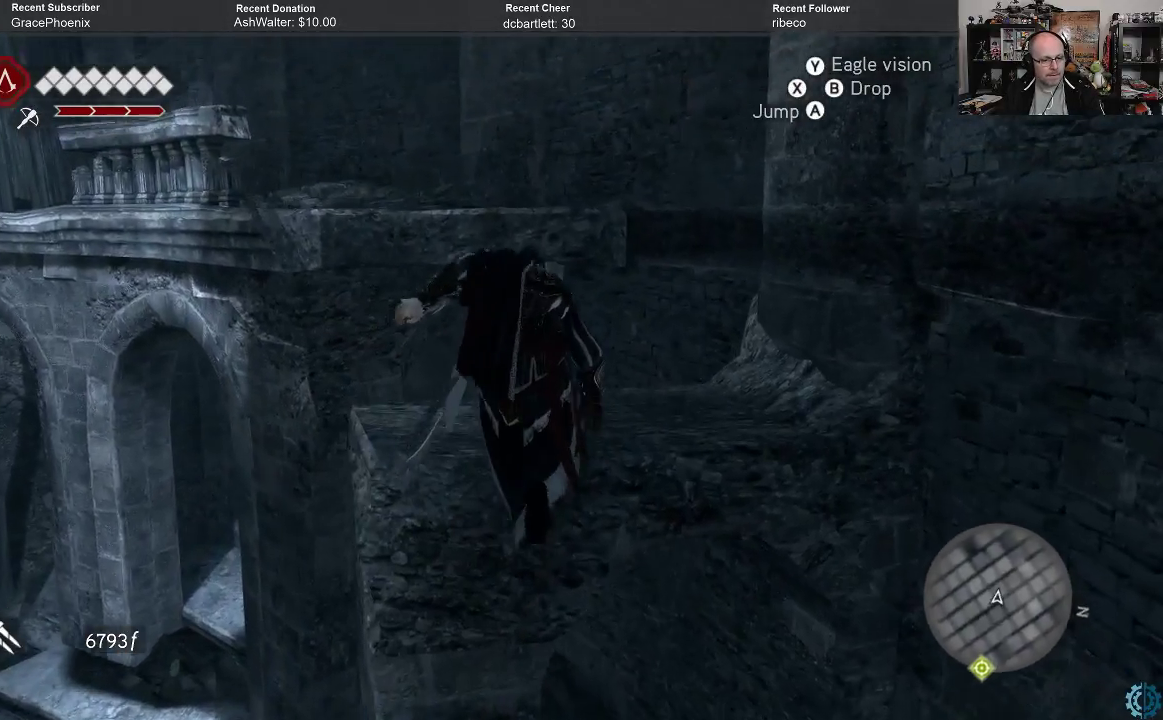
{"buttons": ["A", "R2"], "left_stick": "up", "right_stick": "center", "events": []}
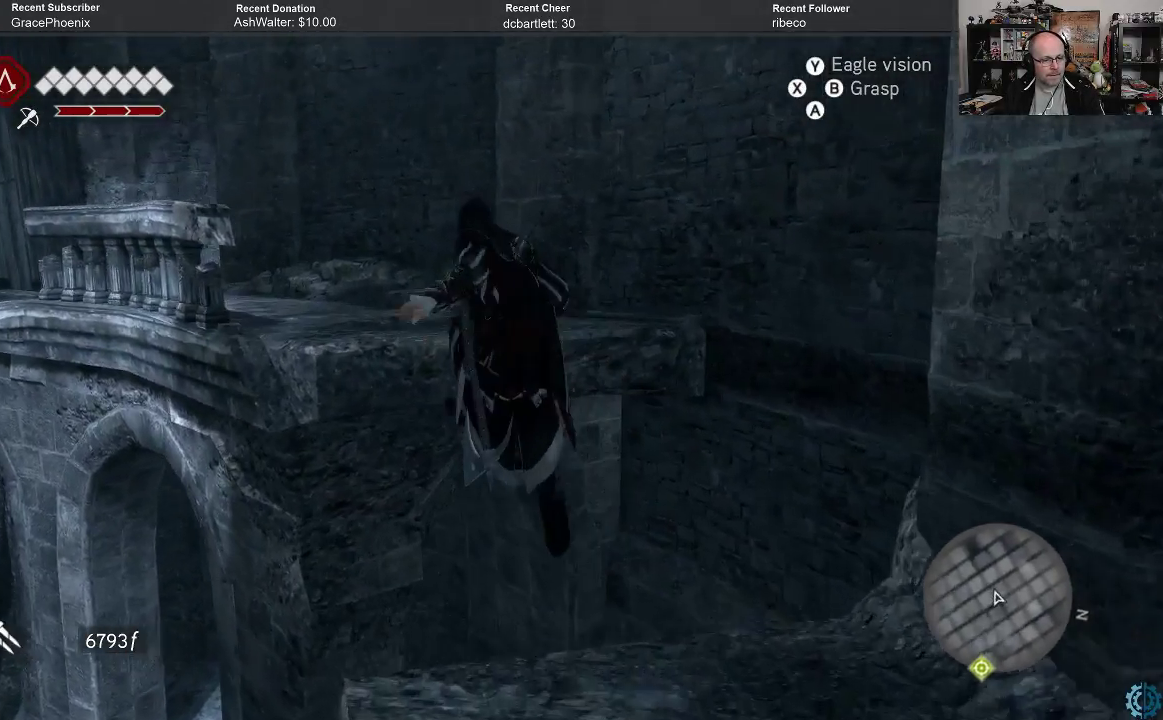
{"buttons": [], "left_stick": "up", "right_stick": "down-left", "events": [[200, "A", "up"], [233, "R2", "up"], [400, "right_stick", "down-left"]]}
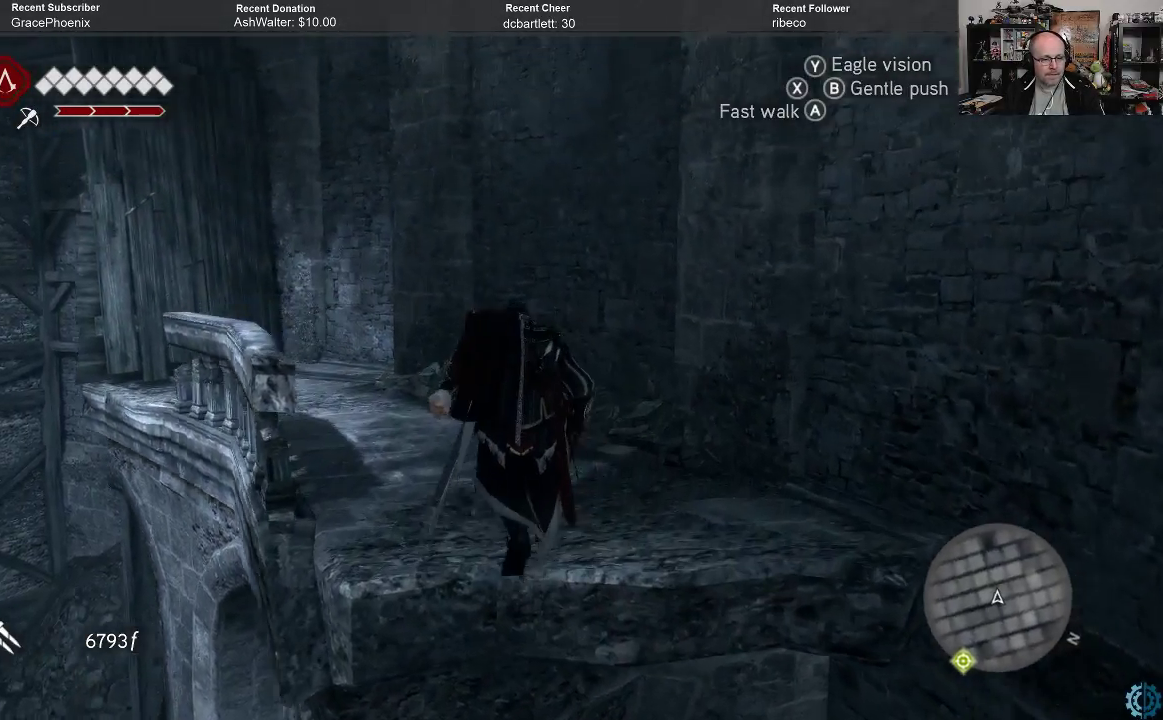
{"buttons": [], "left_stick": "up-right", "right_stick": "left", "events": [[333, "left_stick", "up-right"], [400, "right_stick", "left"]]}
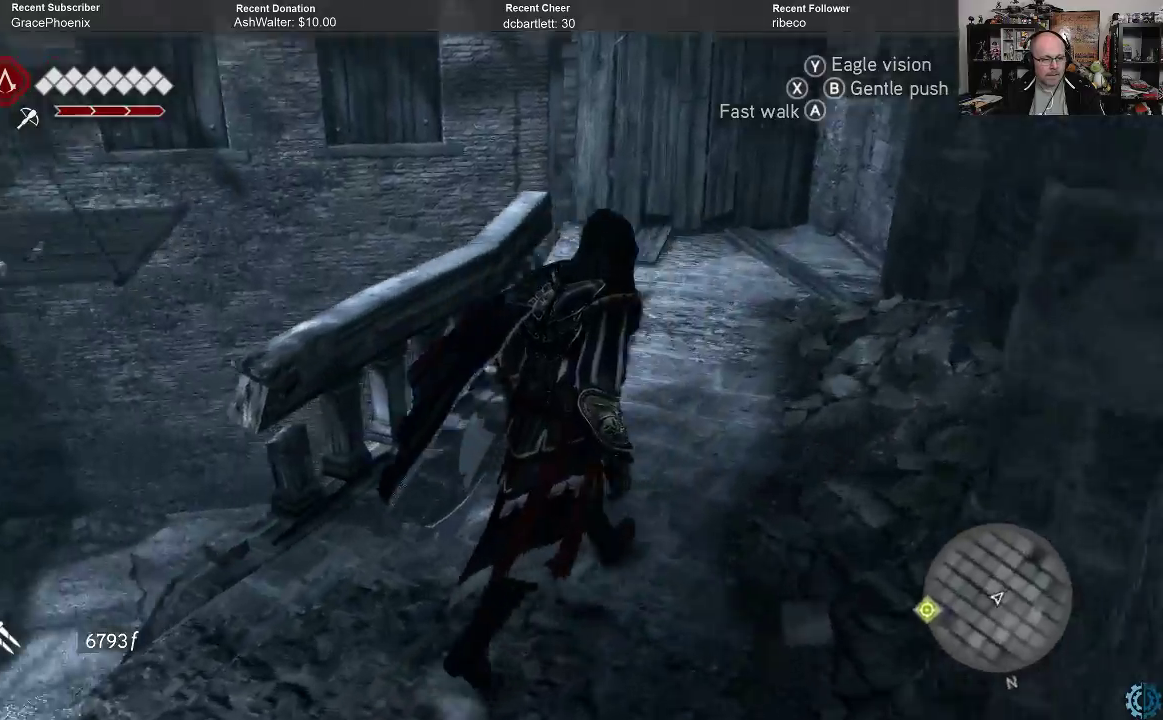
{"buttons": [], "left_stick": "up-right", "right_stick": "left", "events": [[100, "right_stick", "center"], [433, "right_stick", "left"]]}
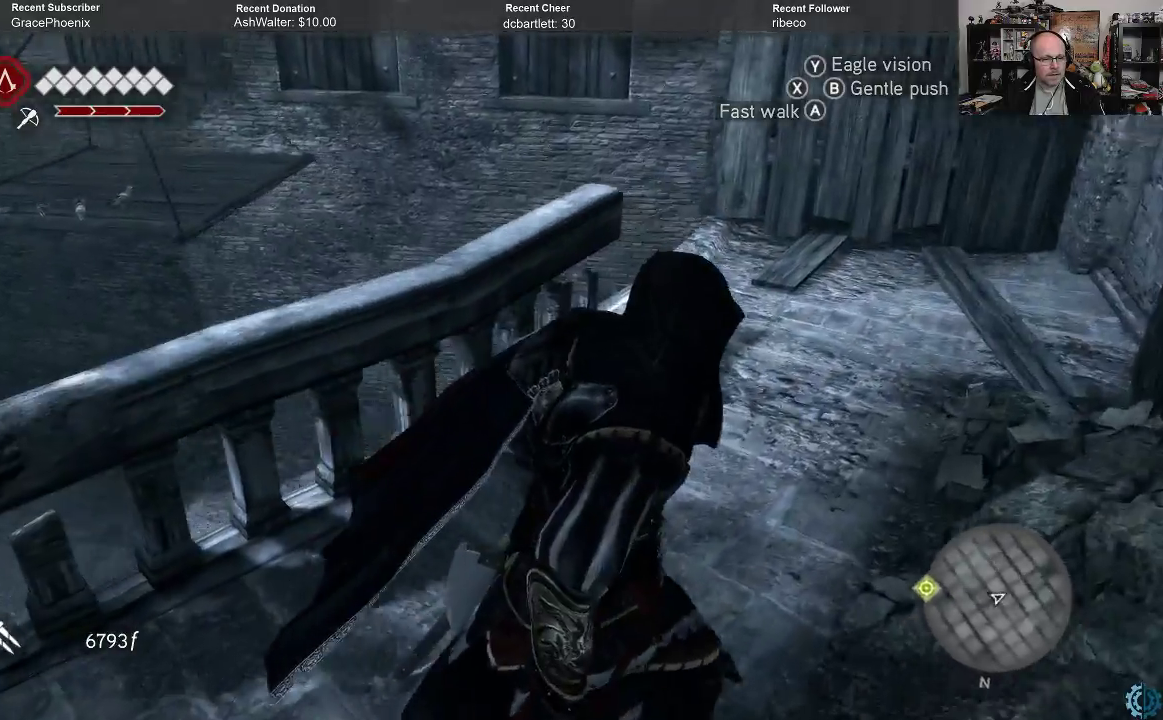
{"buttons": [], "left_stick": "up-right", "right_stick": "center", "events": [[67, "right_stick", "center"], [300, "right_stick", "down-left"], [433, "right_stick", "center"]]}
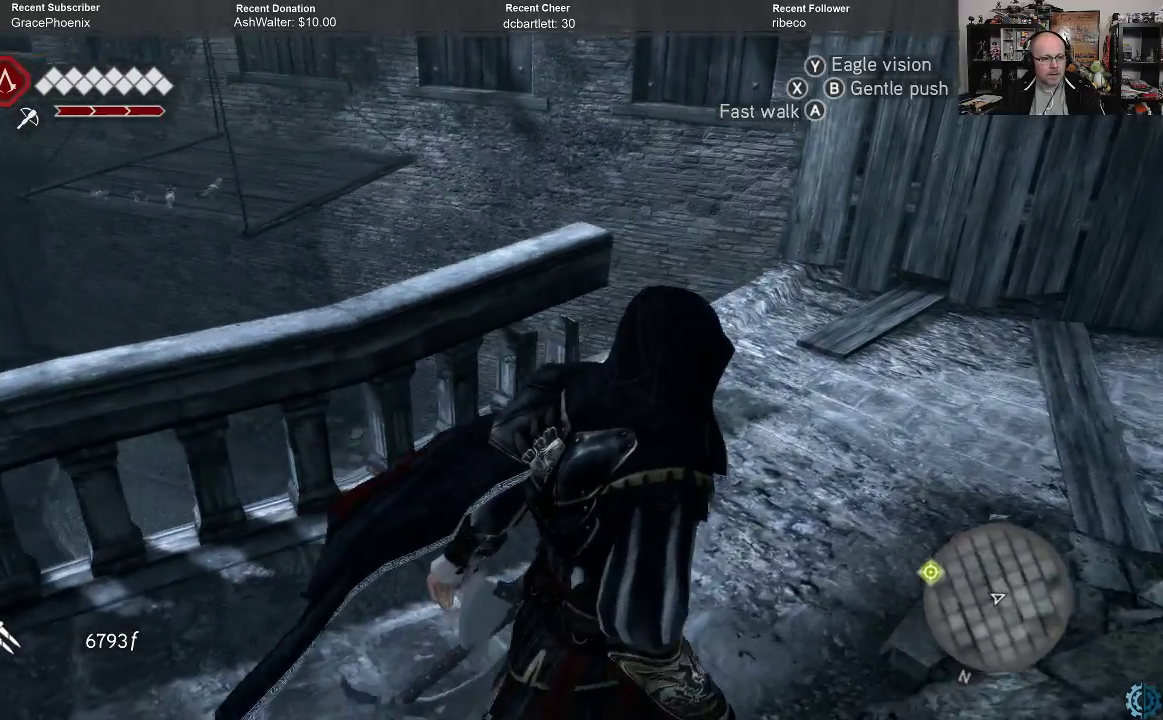
{"buttons": [], "left_stick": "right", "right_stick": "left", "events": [[33, "right_stick", "left"], [67, "left_stick", "right"], [233, "right_stick", "up-left"], [333, "right_stick", "left"]]}
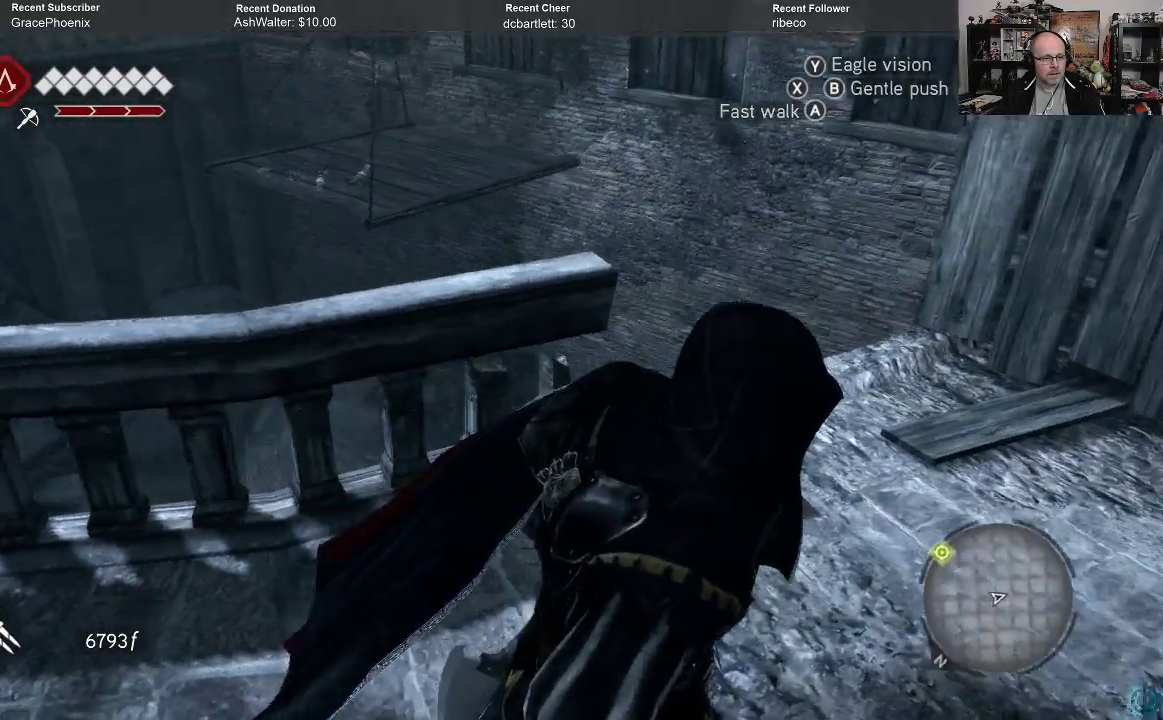
{"buttons": [], "left_stick": "right", "right_stick": "up-left", "events": [[133, "right_stick", "up-left"]]}
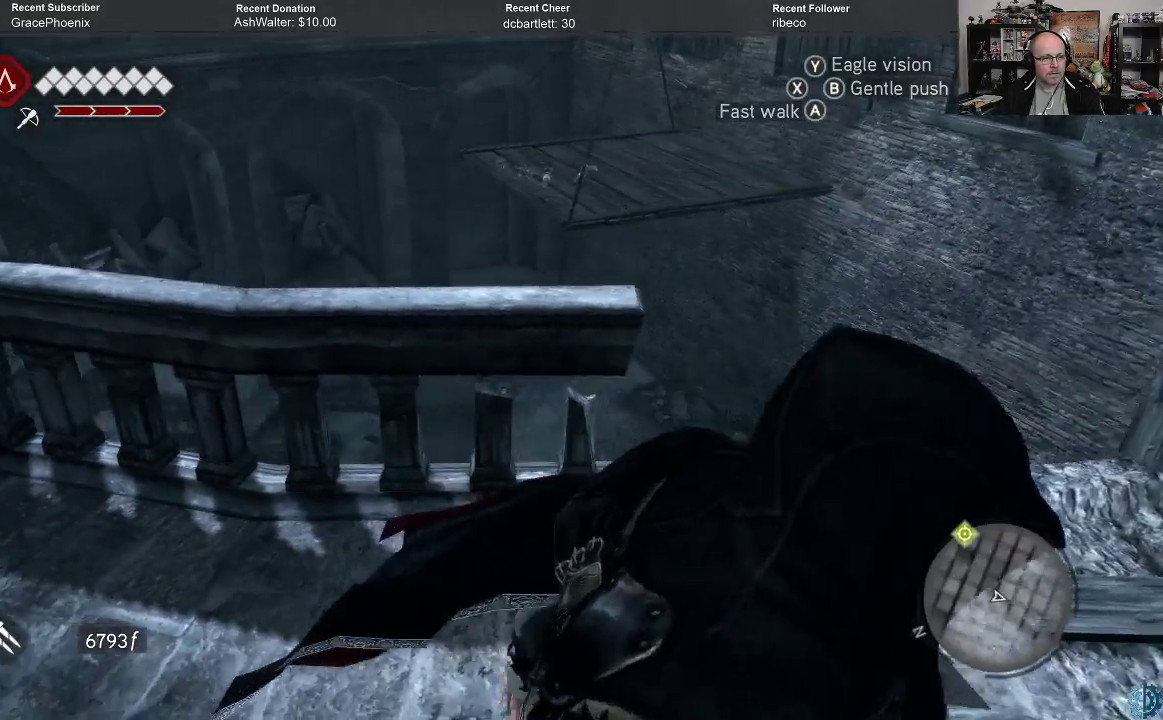
{"buttons": ["A", "R2"], "left_stick": "up", "right_stick": "center", "events": [[200, "right_stick", "center"], [333, "R2", "down"], [367, "left_stick", "up"], [433, "A", "down"]]}
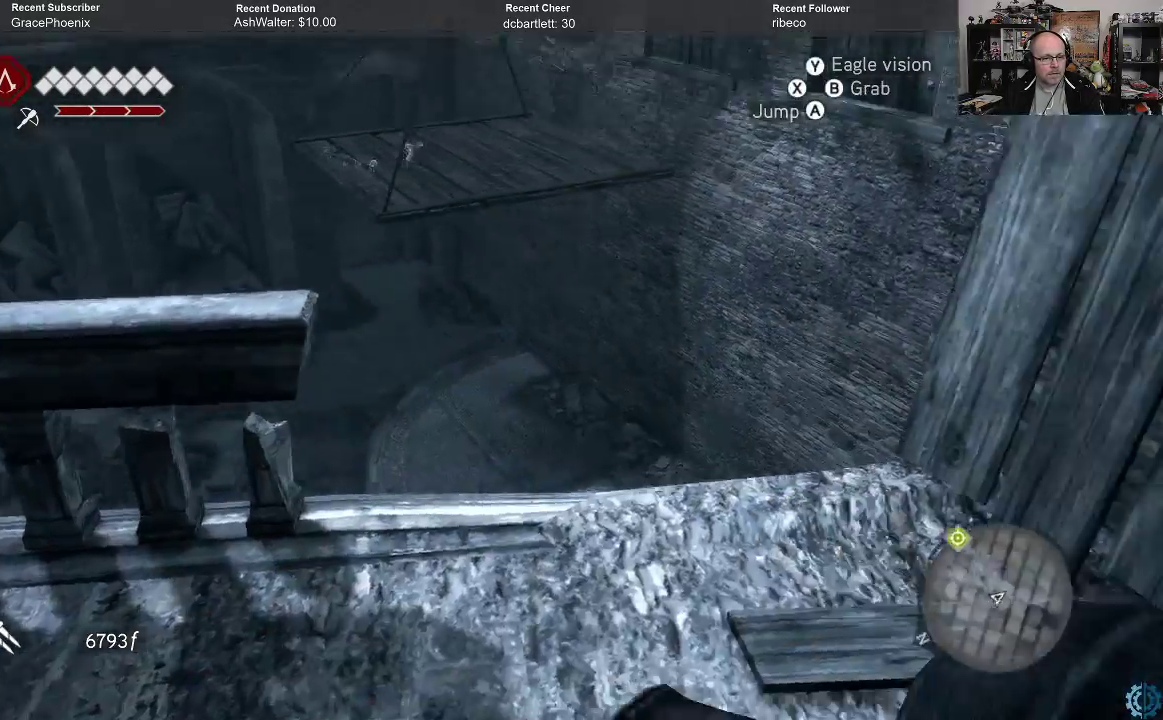
{"buttons": ["A", "R2"], "left_stick": "up-left", "right_stick": "center", "events": [[367, "left_stick", "up-left"]]}
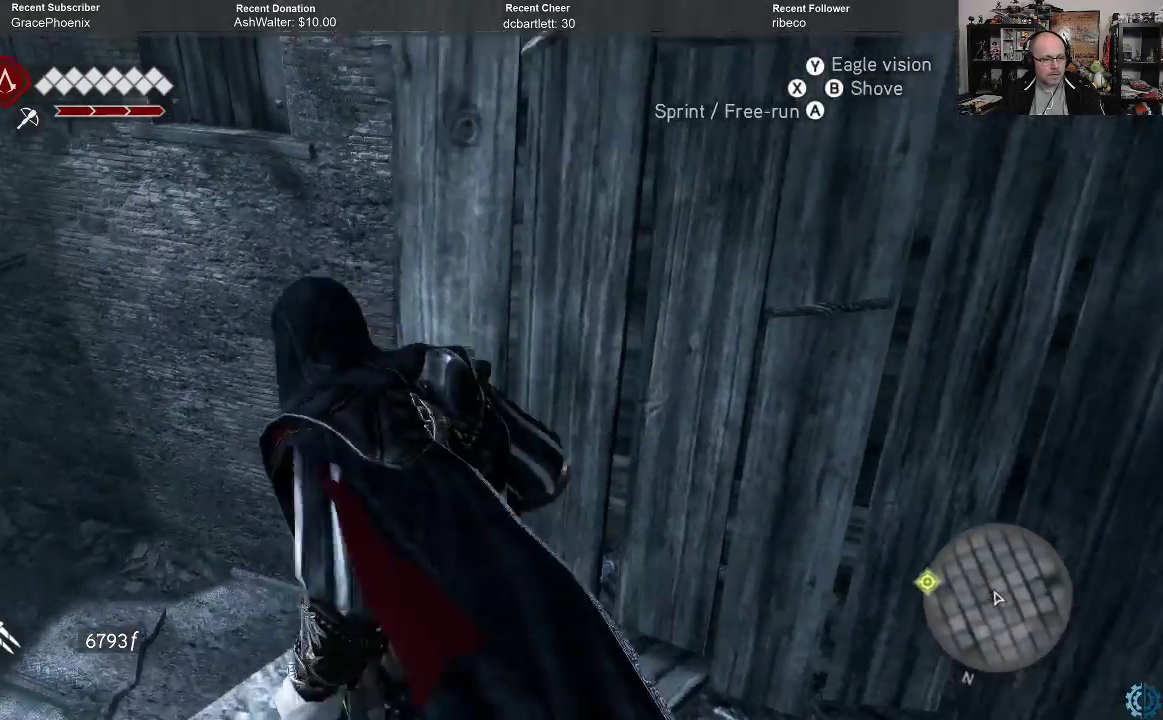
{"buttons": ["A", "R2"], "left_stick": "up-left", "right_stick": "center", "events": []}
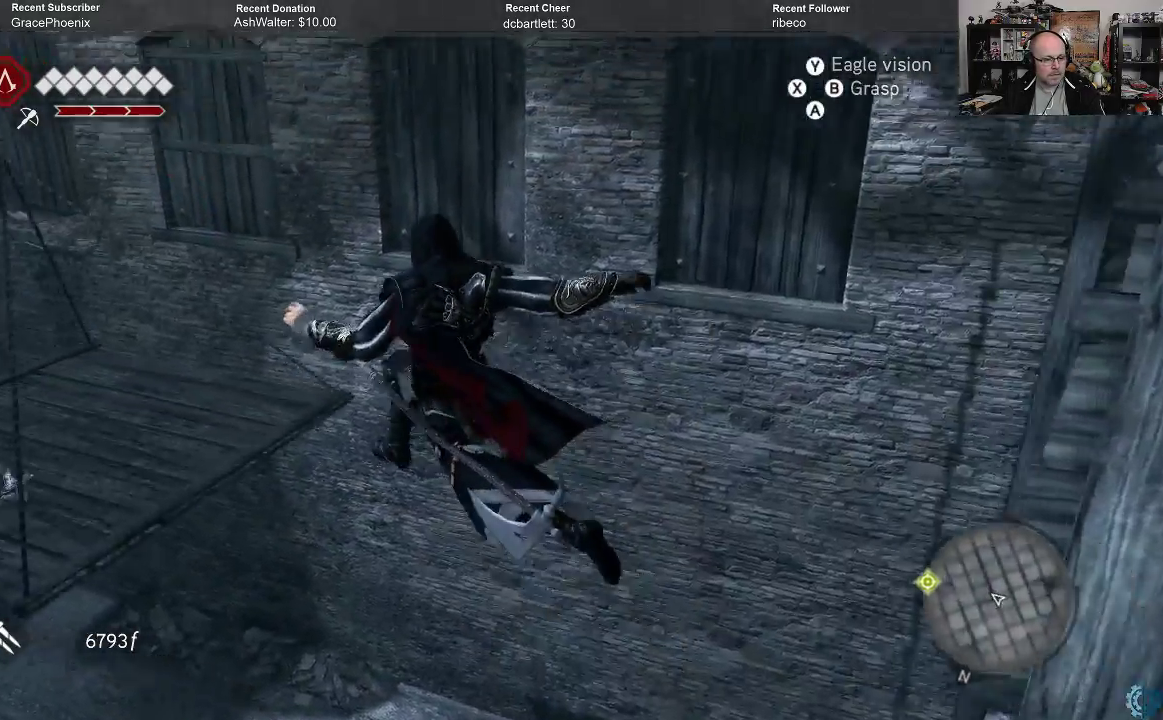
{"buttons": [], "left_stick": "center", "right_stick": "left", "events": [[100, "A", "up"], [100, "R2", "up"], [367, "left_stick", "center"], [367, "right_stick", "left"]]}
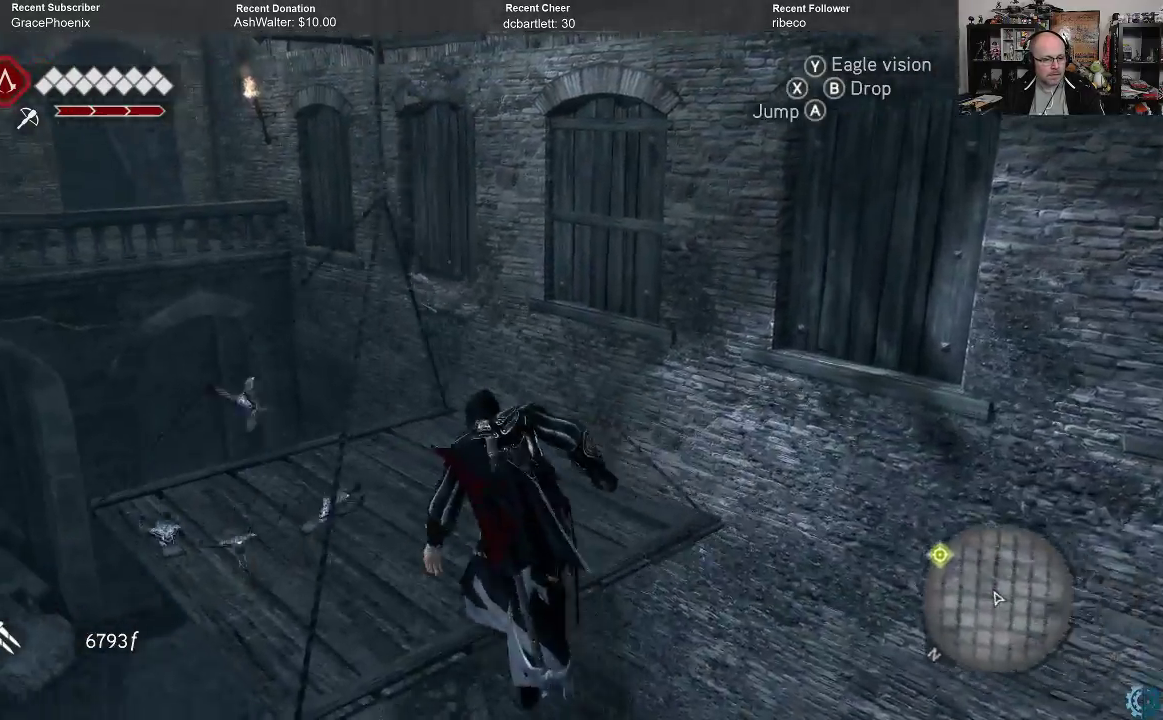
{"buttons": [], "left_stick": "center", "right_stick": "center", "events": [[267, "right_stick", "center"]]}
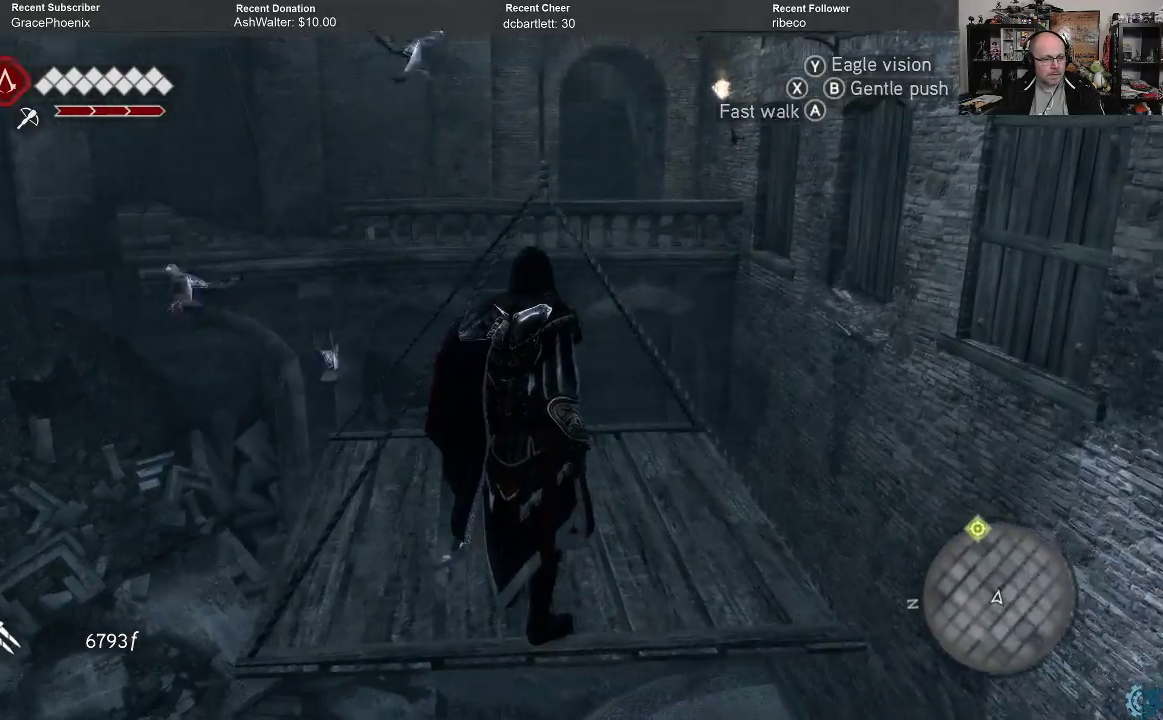
{"buttons": [], "left_stick": "center", "right_stick": "center", "events": [[233, "right_stick", "down"], [500, "right_stick", "center"]]}
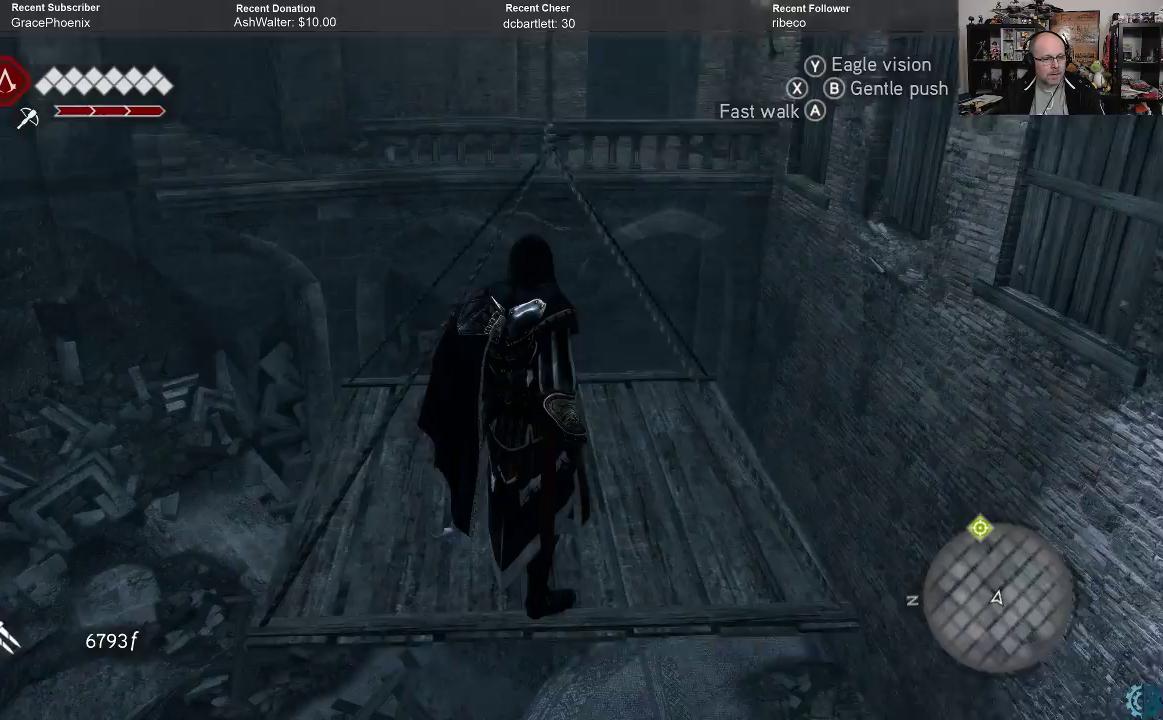
{"buttons": [], "left_stick": "center", "right_stick": "center", "events": []}
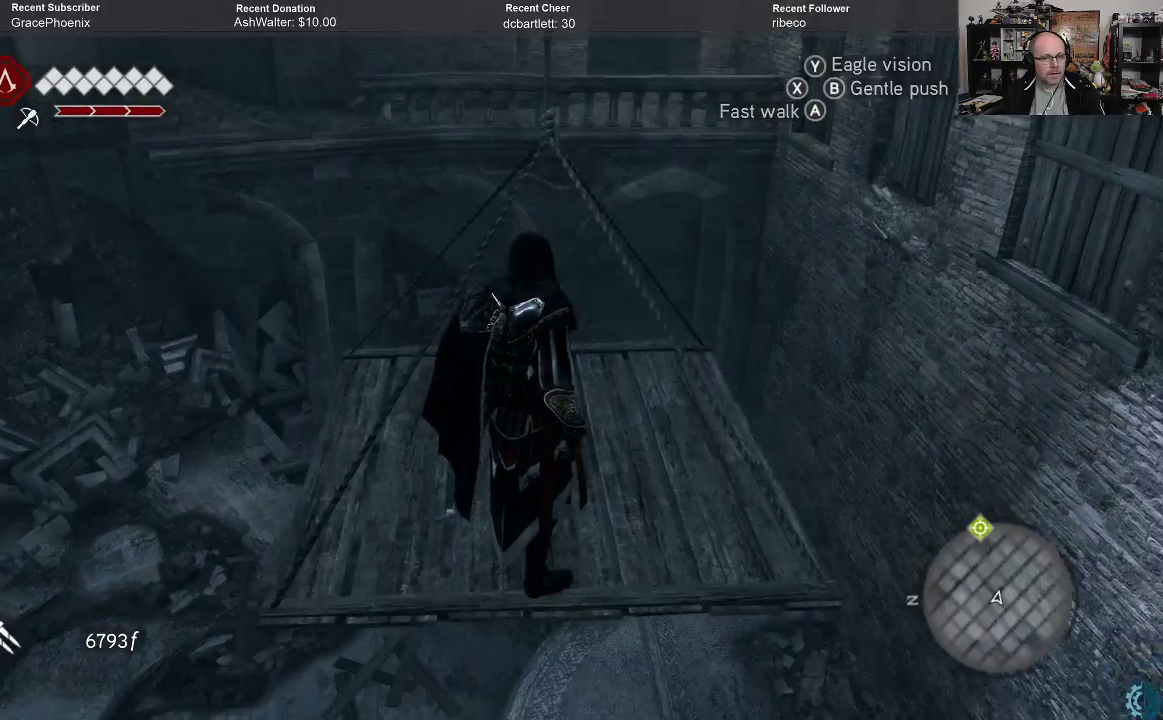
{"buttons": [], "left_stick": "up-left", "right_stick": "up-right", "events": [[233, "right_stick", "right"], [467, "right_stick", "up-right"], [500, "left_stick", "up-left"]]}
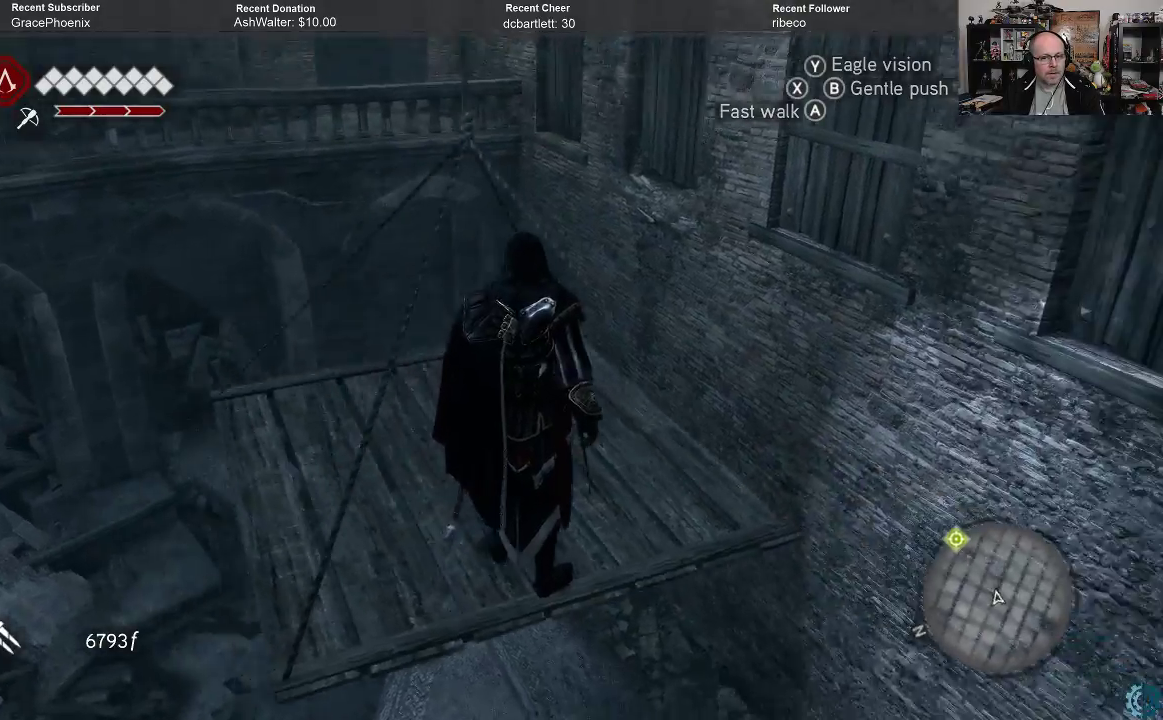
{"buttons": [], "left_stick": "center", "right_stick": "center", "events": [[200, "right_stick", "center"], [333, "left_stick", "center"]]}
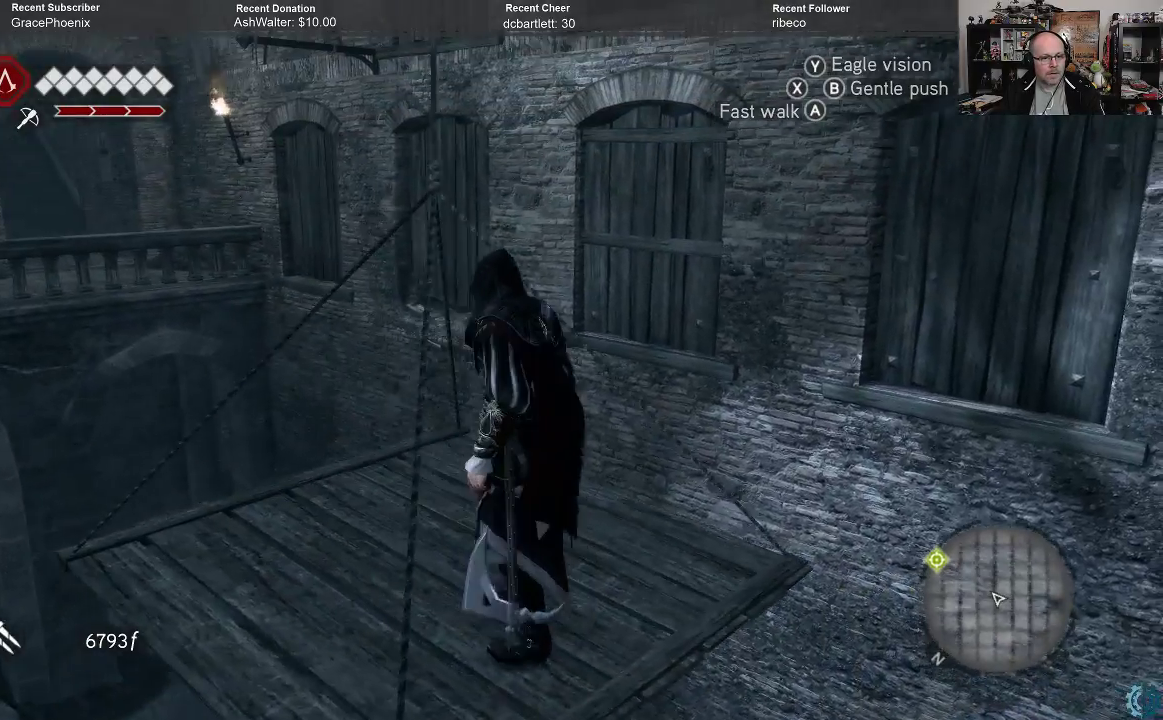
{"buttons": [], "left_stick": "center", "right_stick": "up-right", "events": [[267, "right_stick", "up"], [433, "right_stick", "up-right"]]}
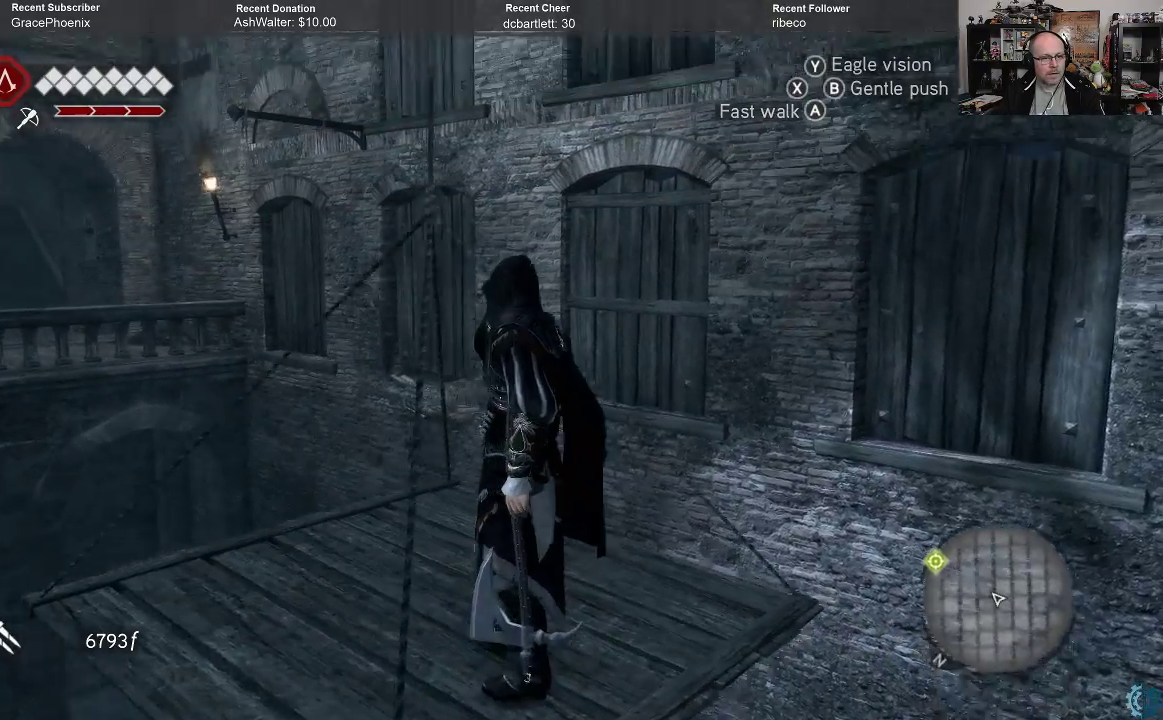
{"buttons": [], "left_stick": "center", "right_stick": "up-right", "events": [[167, "right_stick", "center"], [333, "right_stick", "up-right"]]}
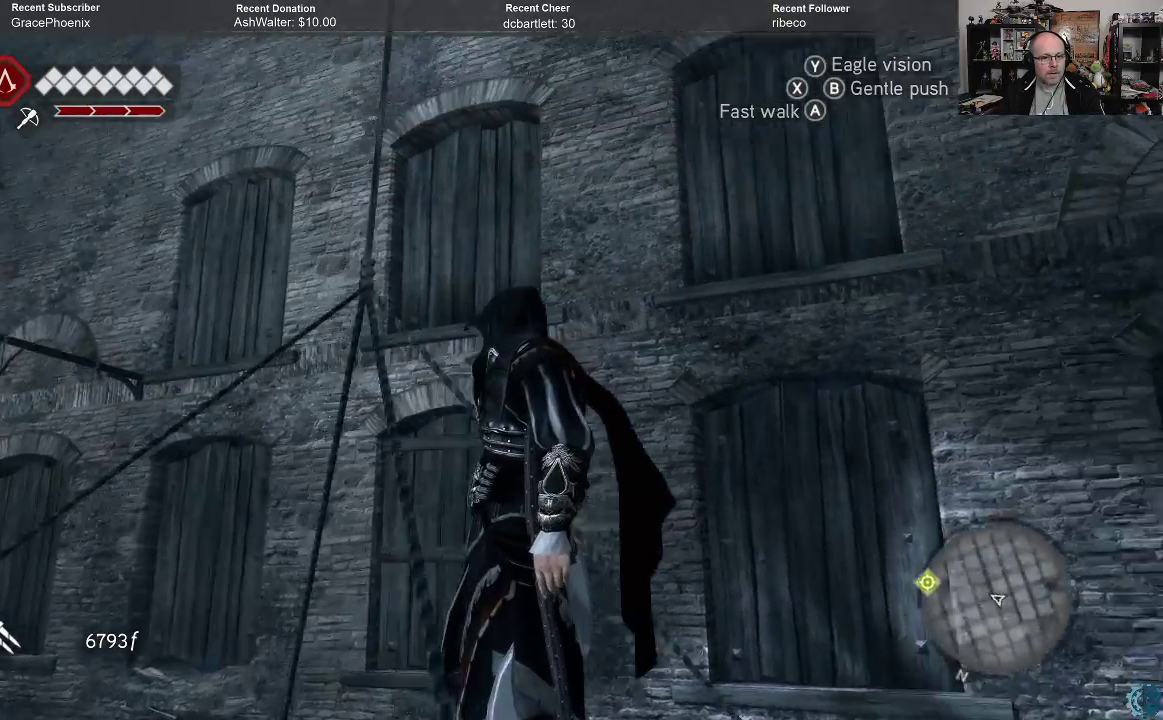
{"buttons": [], "left_stick": "center", "right_stick": "center", "events": [[67, "left_stick", "left"], [233, "right_stick", "center"], [267, "left_stick", "center"]]}
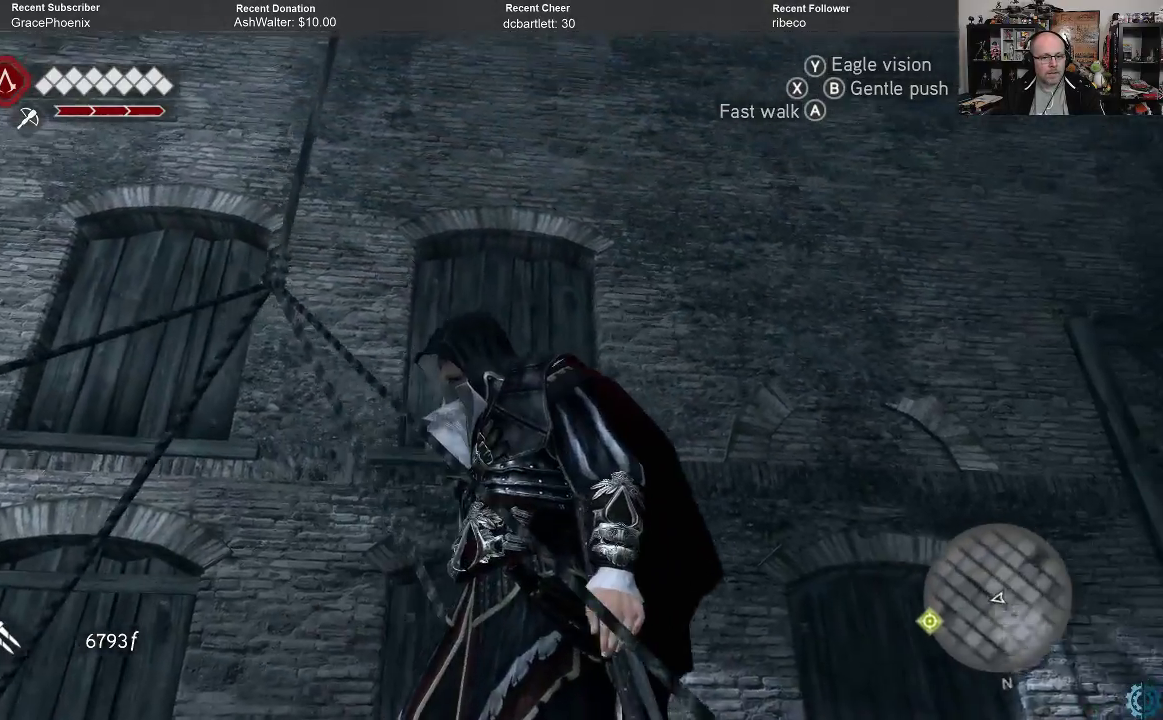
{"buttons": [], "left_stick": "left", "right_stick": "down", "events": [[67, "right_stick", "down"], [333, "left_stick", "left"]]}
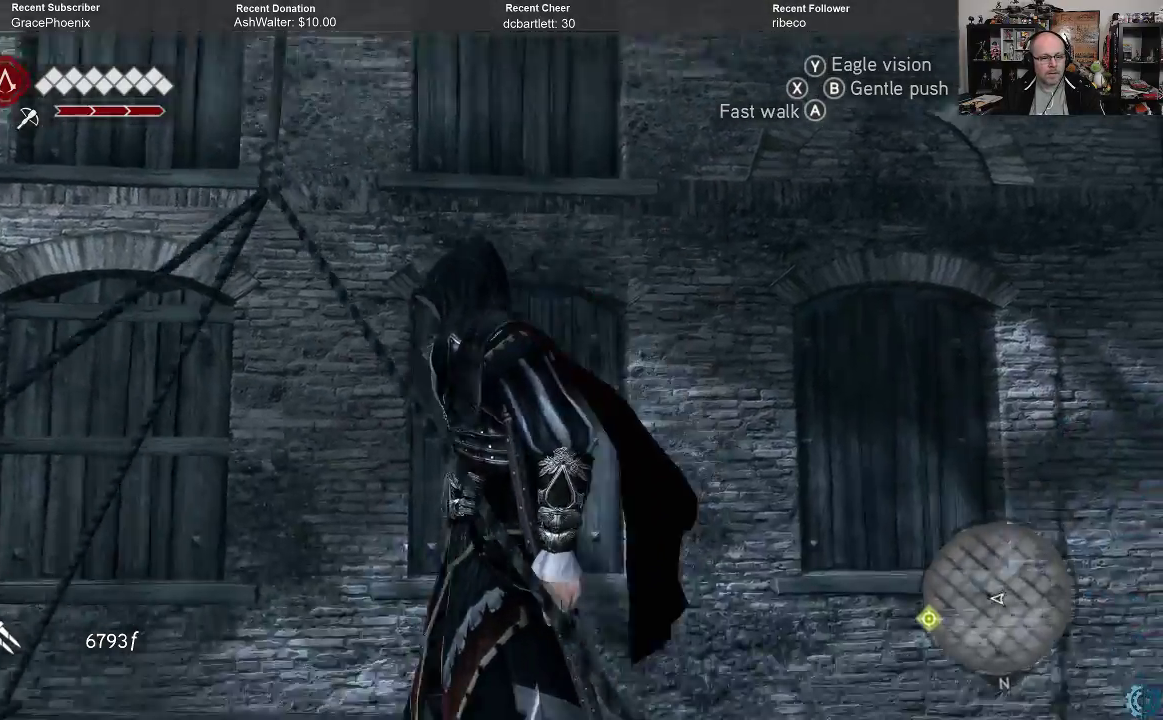
{"buttons": [], "left_stick": "center", "right_stick": "up-left", "events": [[100, "left_stick", "center"], [133, "right_stick", "down-left"], [333, "right_stick", "left"], [433, "right_stick", "up-left"]]}
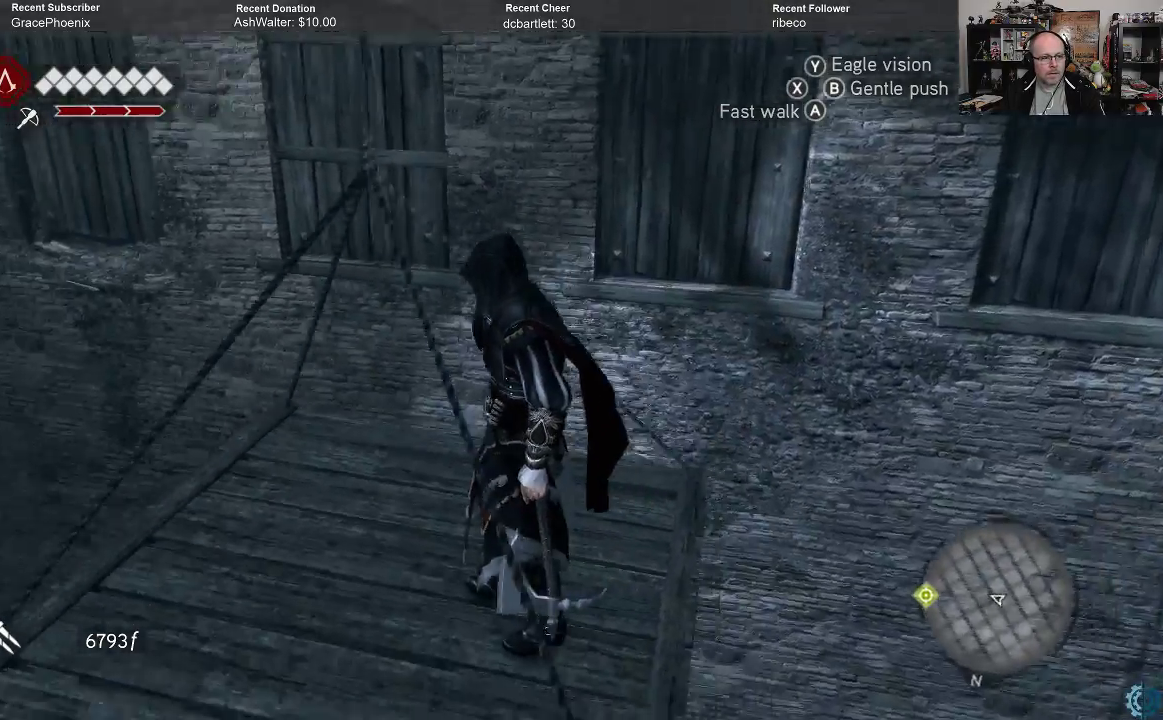
{"buttons": [], "left_stick": "left", "right_stick": "down-right", "events": [[200, "right_stick", "center"], [300, "right_stick", "right"], [433, "left_stick", "left"], [500, "right_stick", "down-right"]]}
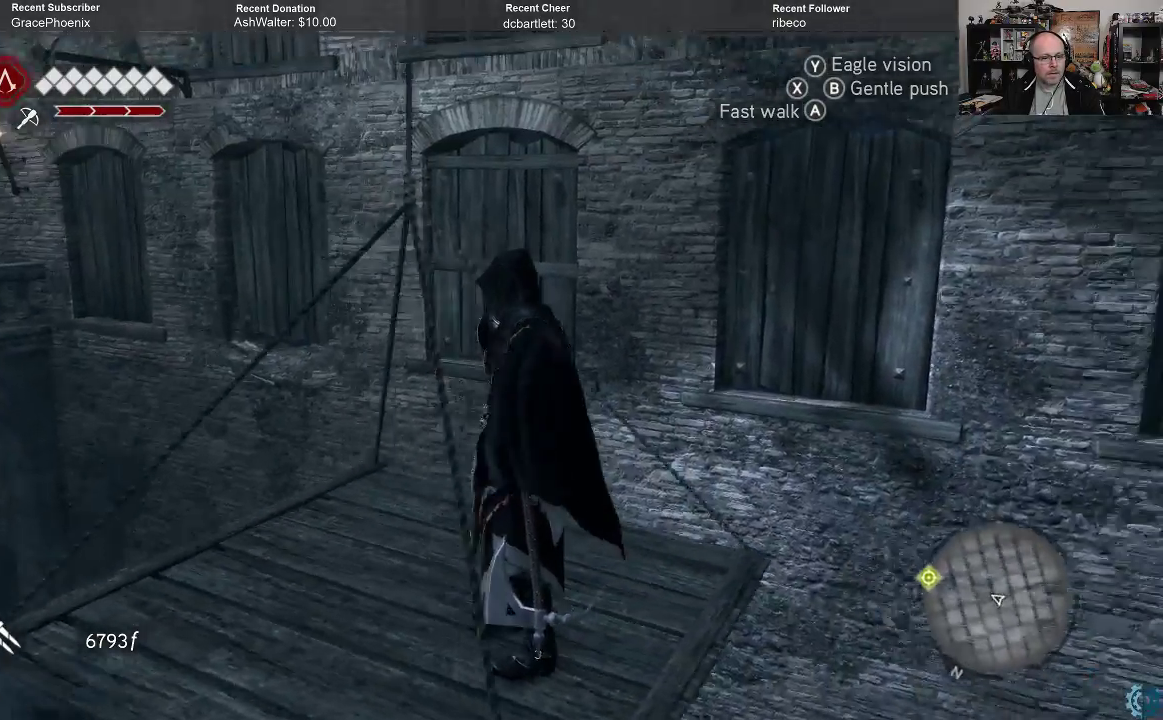
{"buttons": ["A", "R2"], "left_stick": "up", "right_stick": "center", "events": [[267, "right_stick", "center"], [300, "left_stick", "up"], [400, "A", "down"], [400, "R2", "down"]]}
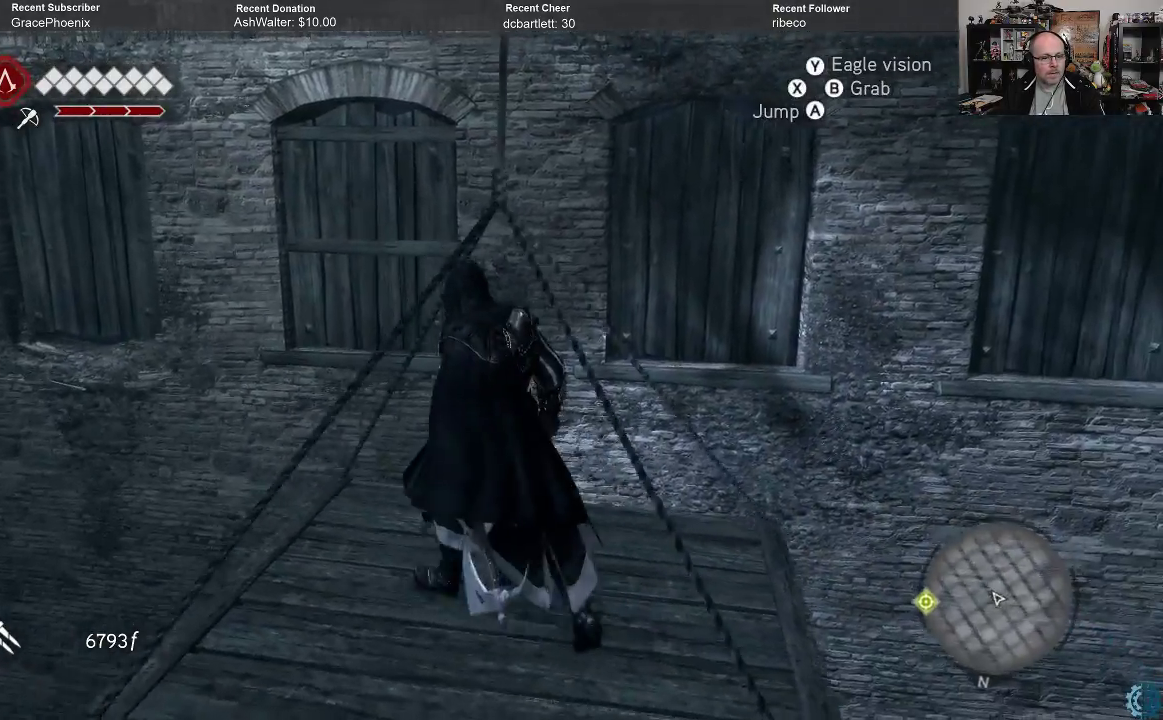
{"buttons": ["A", "R2"], "left_stick": "up-right", "right_stick": "center", "events": [[467, "left_stick", "up-right"]]}
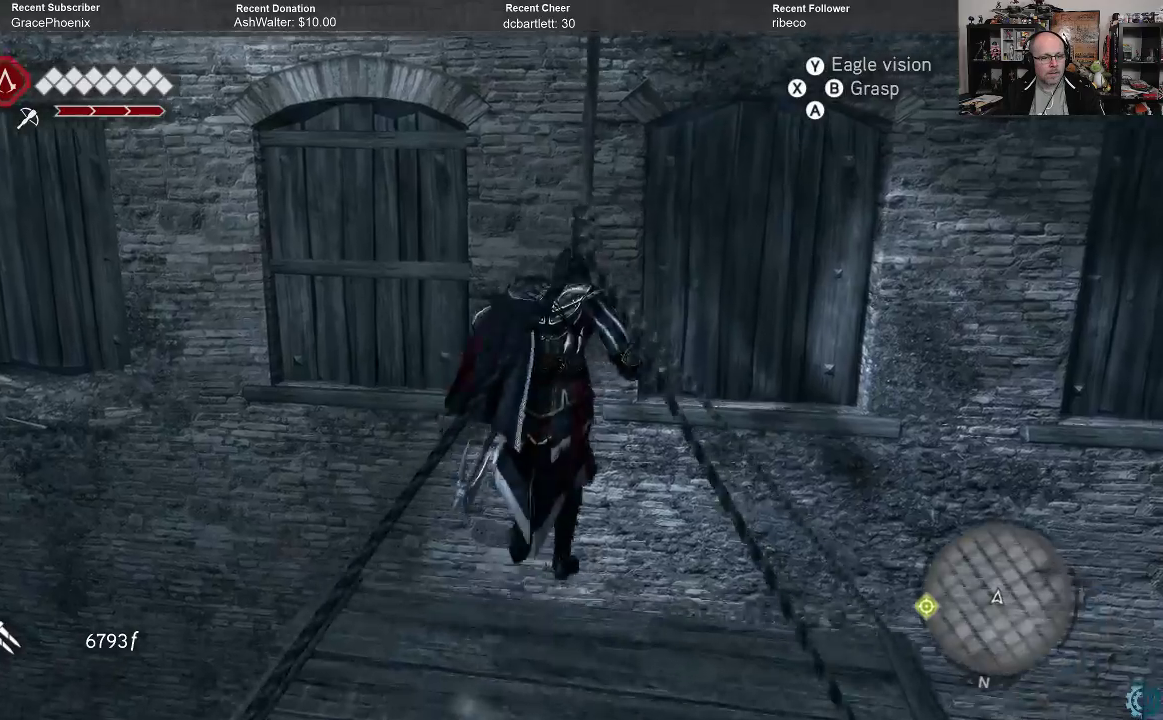
{"buttons": ["A", "R2"], "left_stick": "up", "right_stick": "center", "events": [[267, "left_stick", "up"]]}